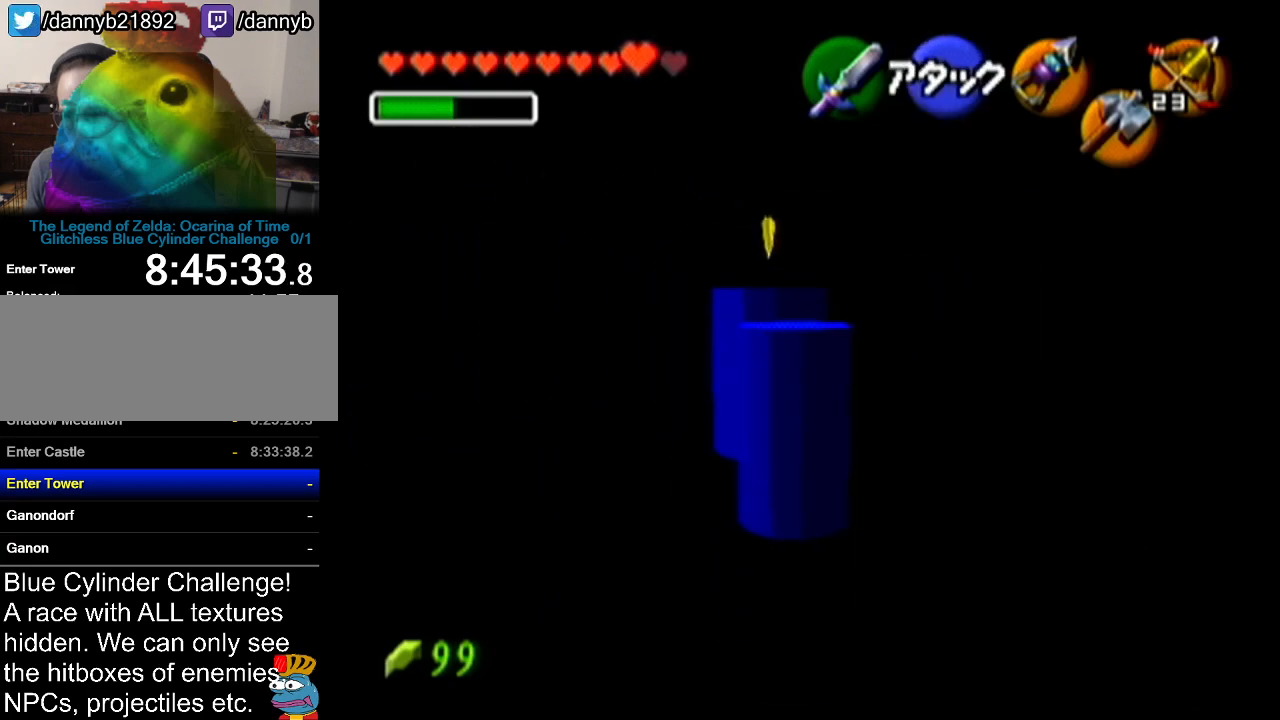
Gameplay with a controller (Nintendo layout); each line is a JSON object with the inputs held at the frame after it. "events" lists button and stick changes between this image and that frame as [ms after this image, input, new state], when the widget could be followed in between. Not read: L3 R3.
{"buttons": [], "left_stick": "up-right", "events": [[434, "left_stick", "up-right"]]}
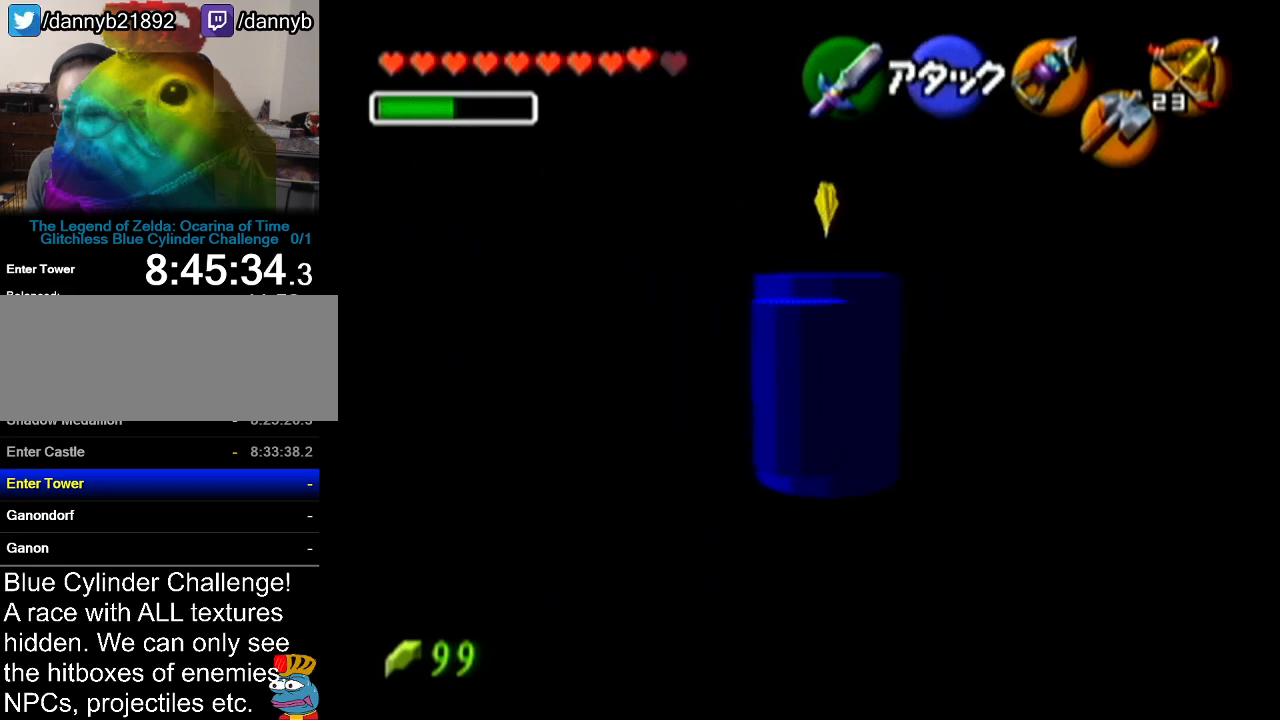
{"buttons": [], "left_stick": "up-right", "events": [[284, "A", "down"], [501, "A", "up"]]}
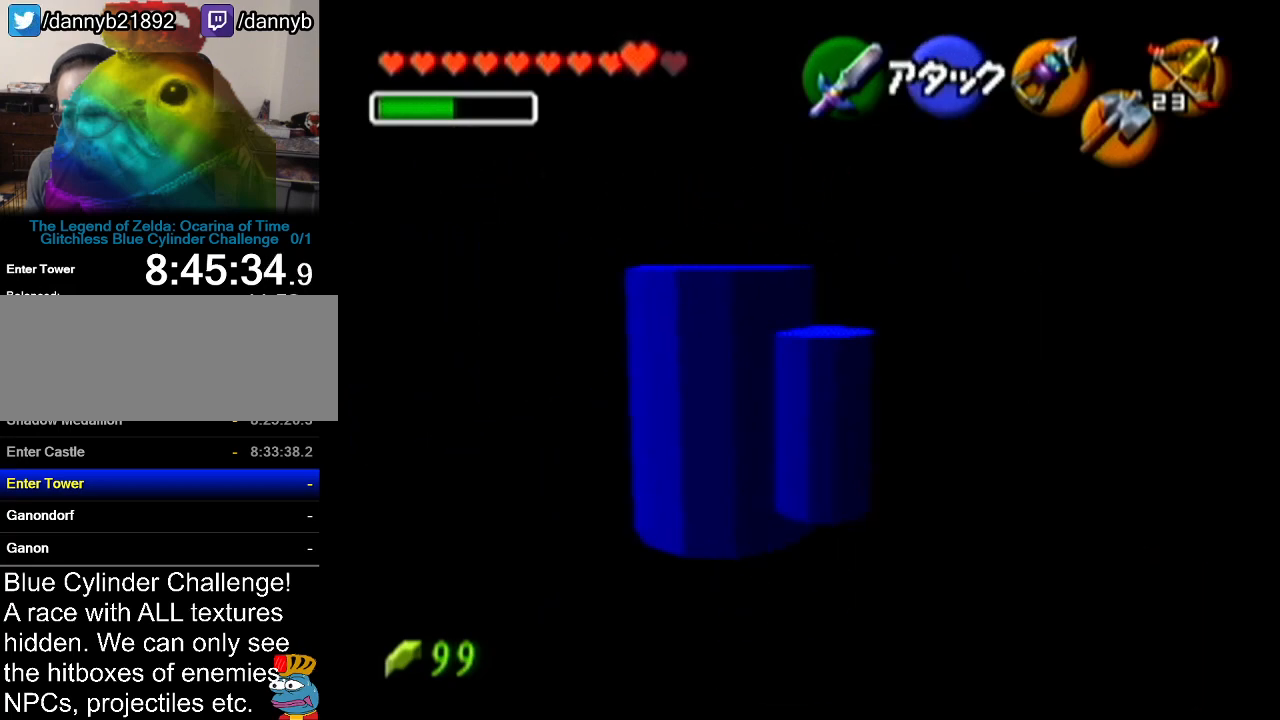
{"buttons": [], "left_stick": "up-right", "events": []}
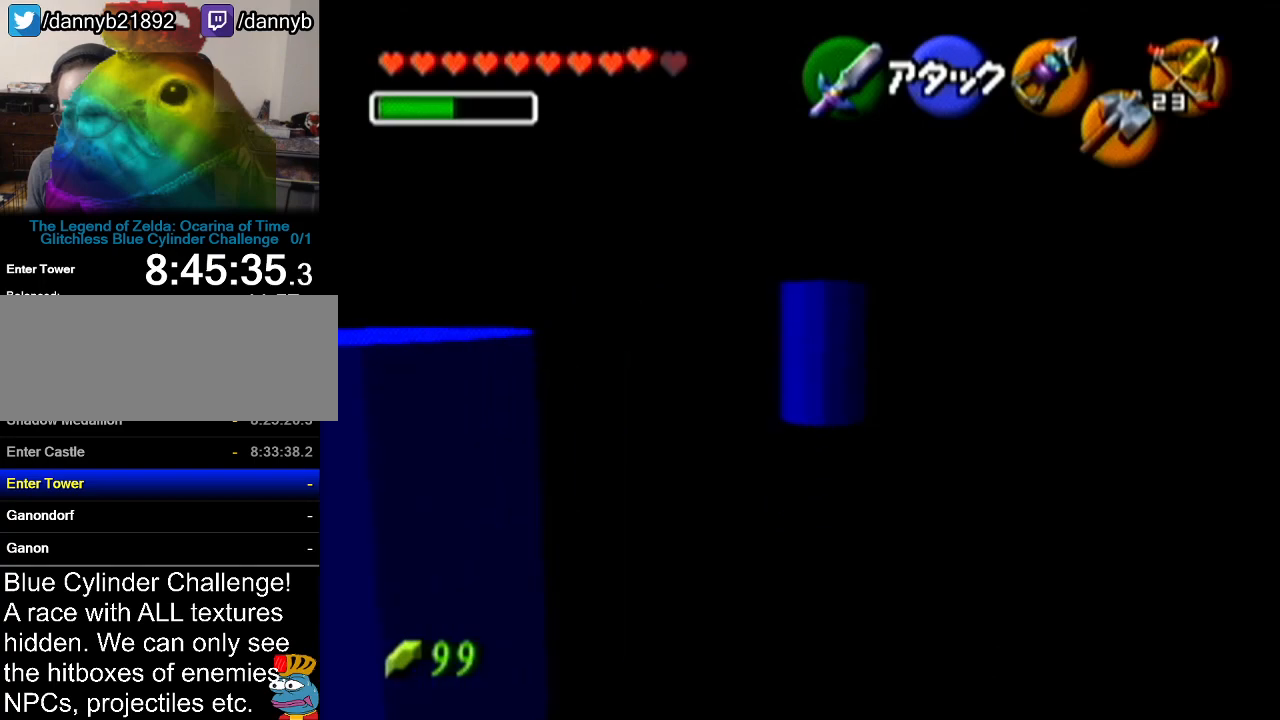
{"buttons": [], "left_stick": "up", "events": [[401, "left_stick", "up"]]}
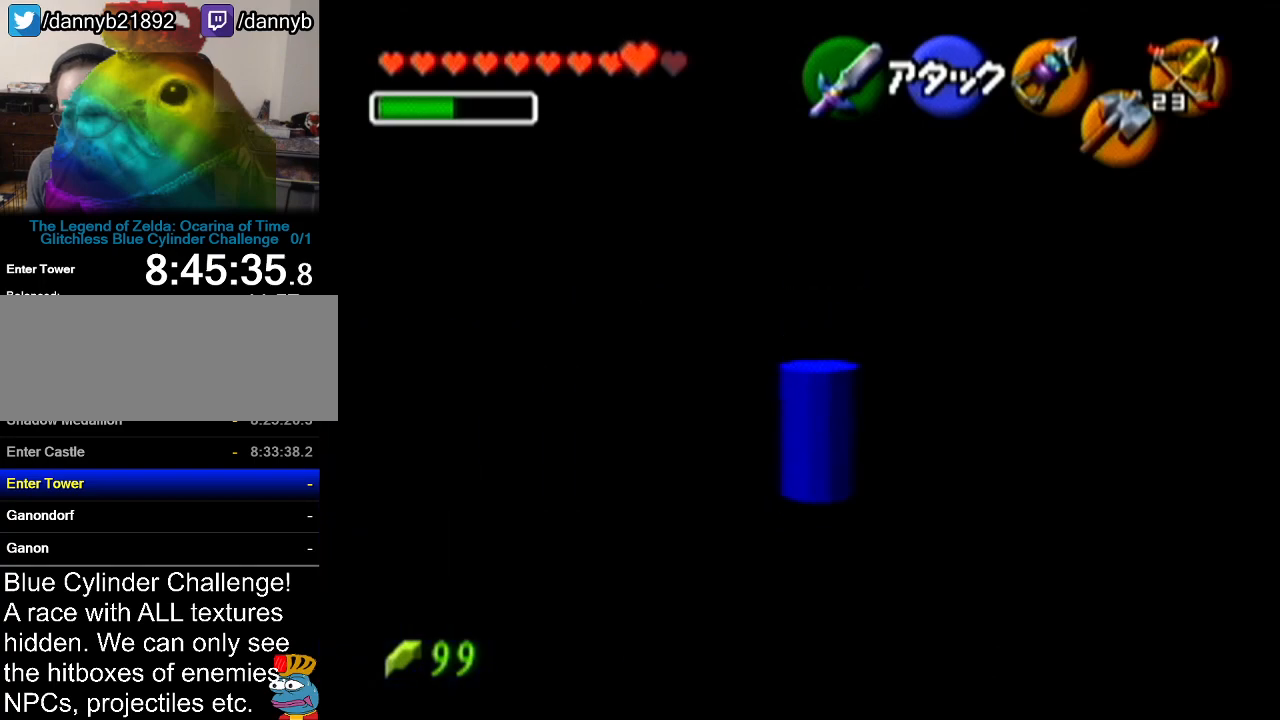
{"buttons": [], "left_stick": "up", "events": []}
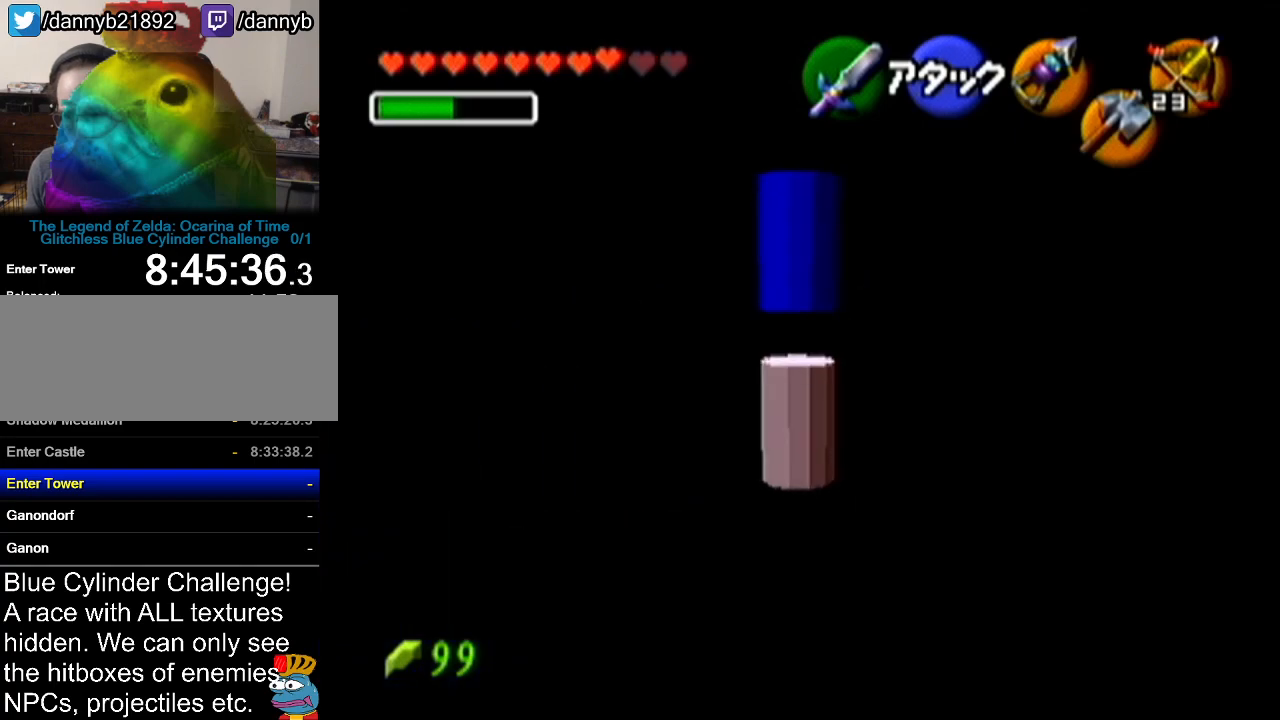
{"buttons": [], "left_stick": "center", "events": [[34, "left_stick", "center"]]}
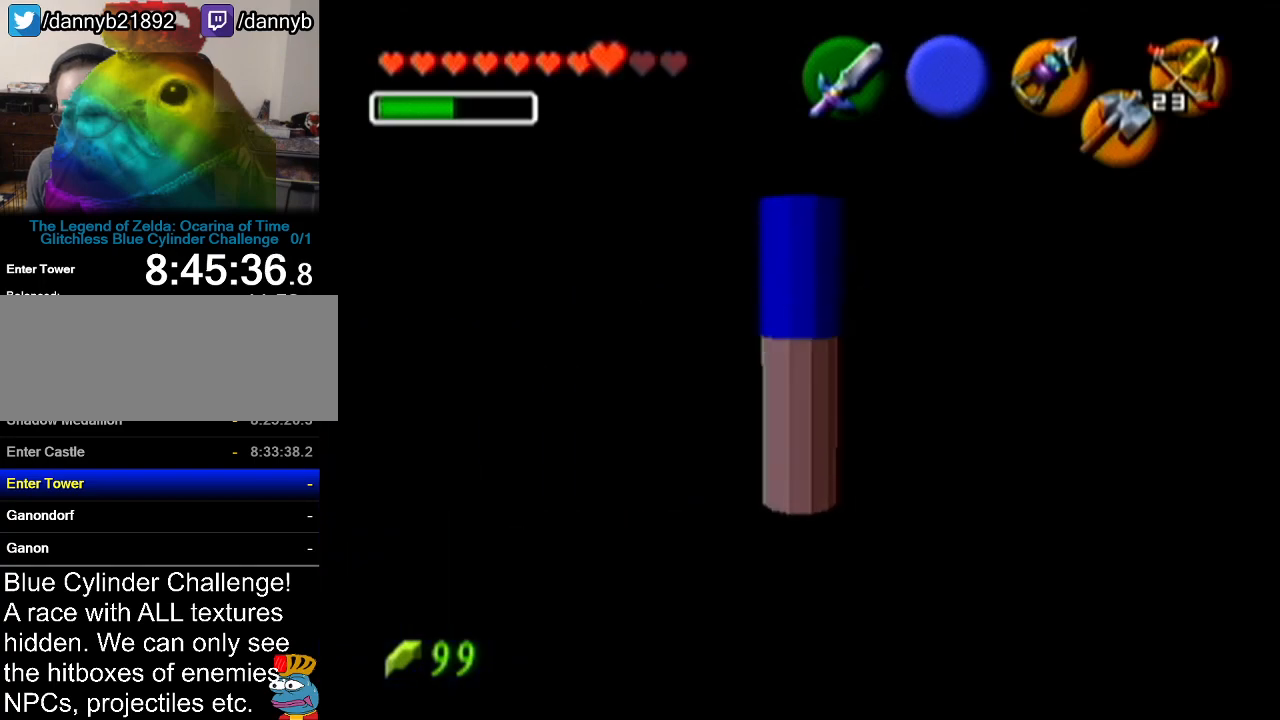
{"buttons": [], "left_stick": "down", "events": [[500, "left_stick", "down"]]}
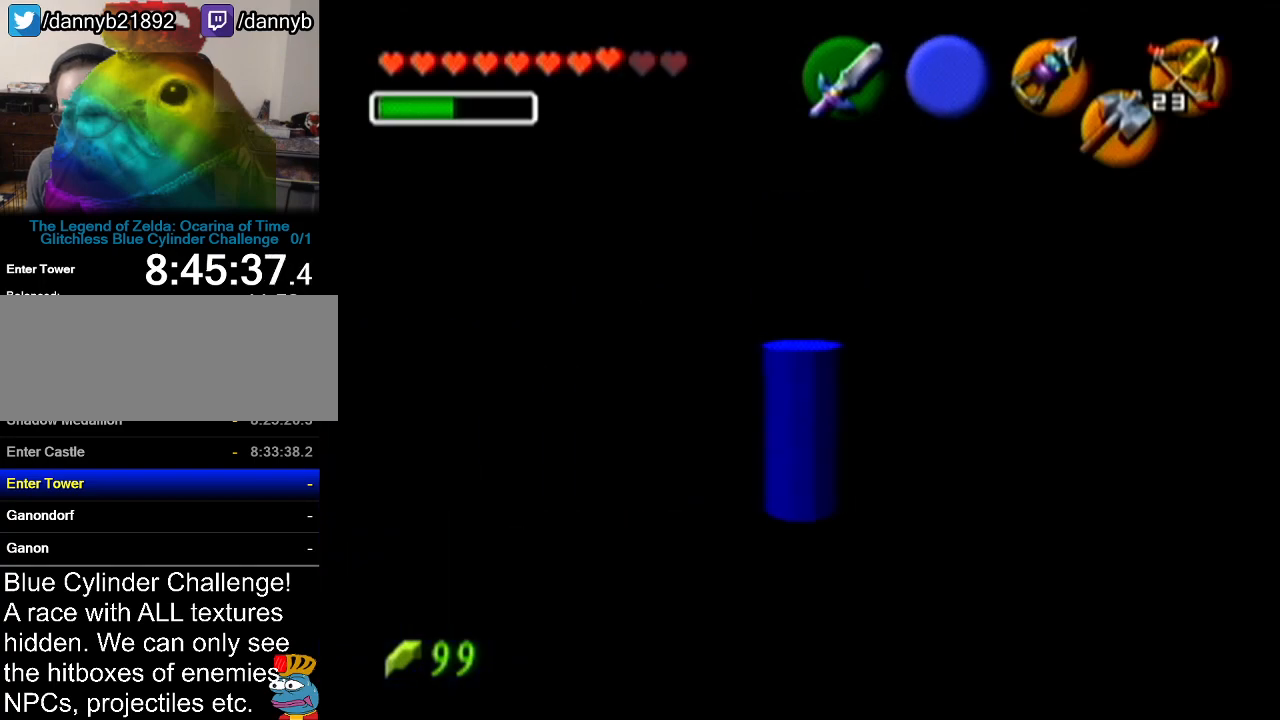
{"buttons": [], "left_stick": "center", "events": [[100, "left_stick", "center"], [167, "C_LEFT", "down"], [251, "C_LEFT", "up"]]}
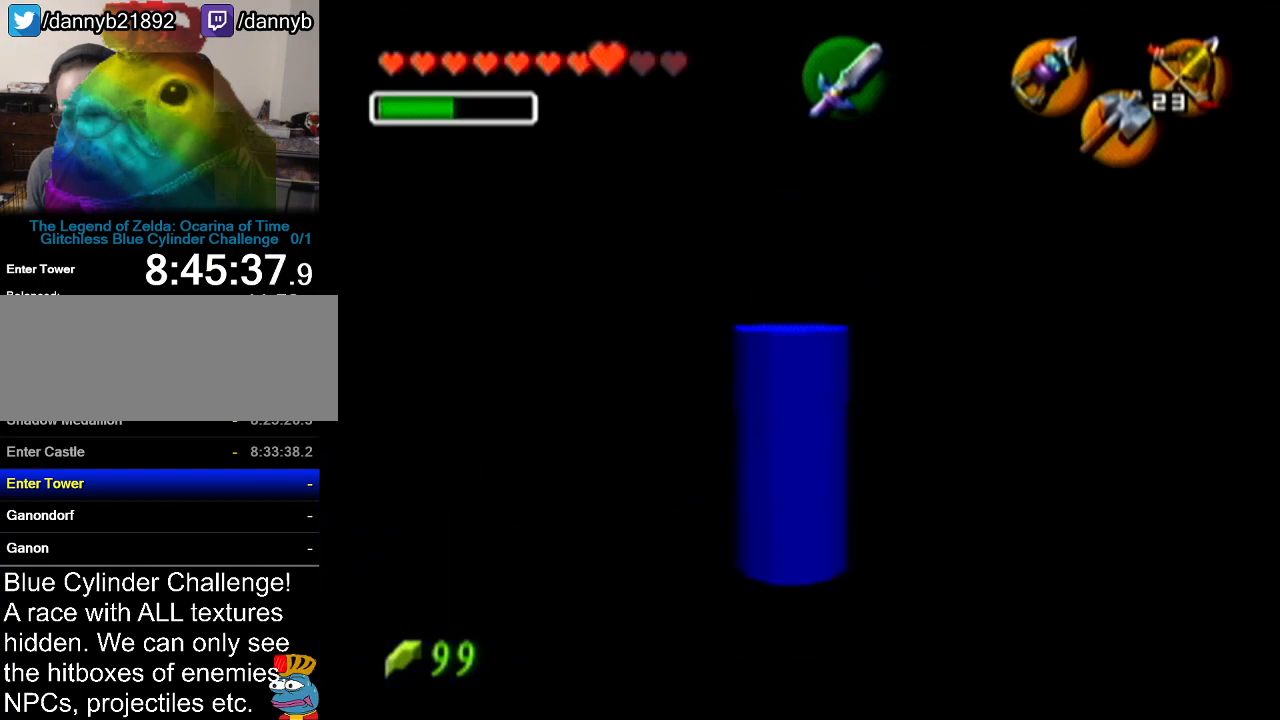
{"buttons": [], "left_stick": "right", "events": [[467, "left_stick", "right"]]}
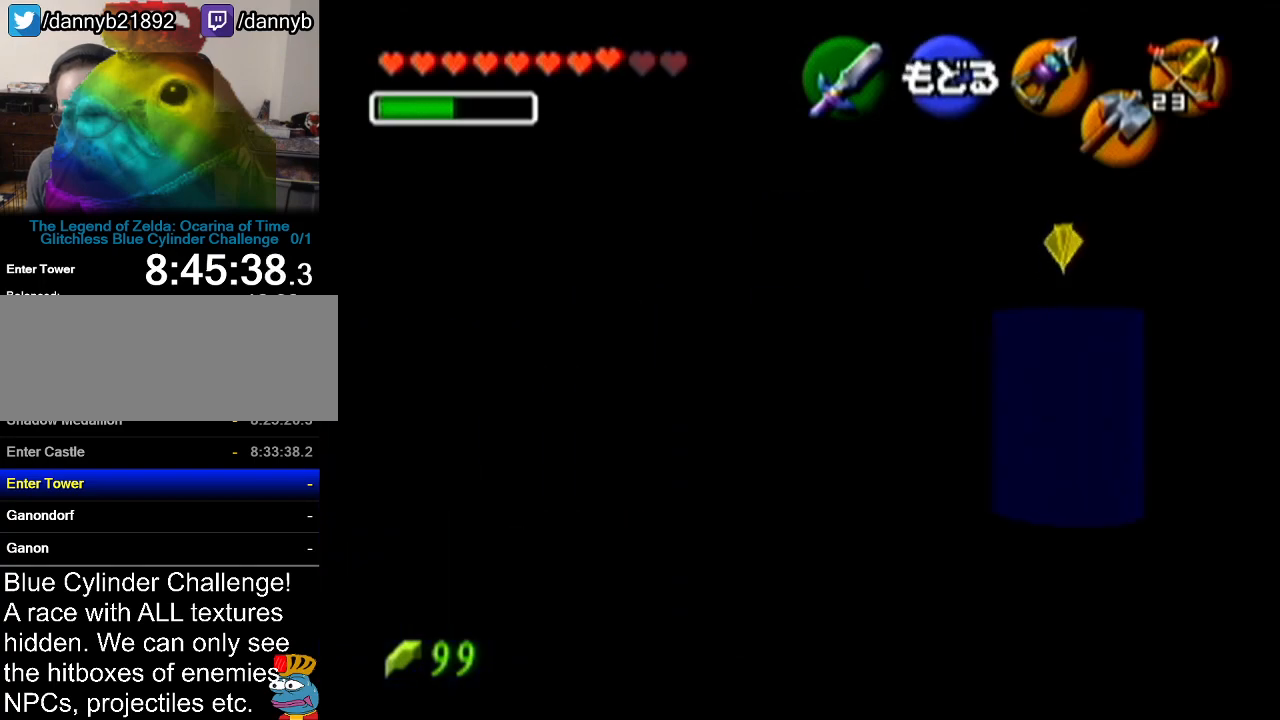
{"buttons": [], "left_stick": "center", "events": [[184, "left_stick", "center"]]}
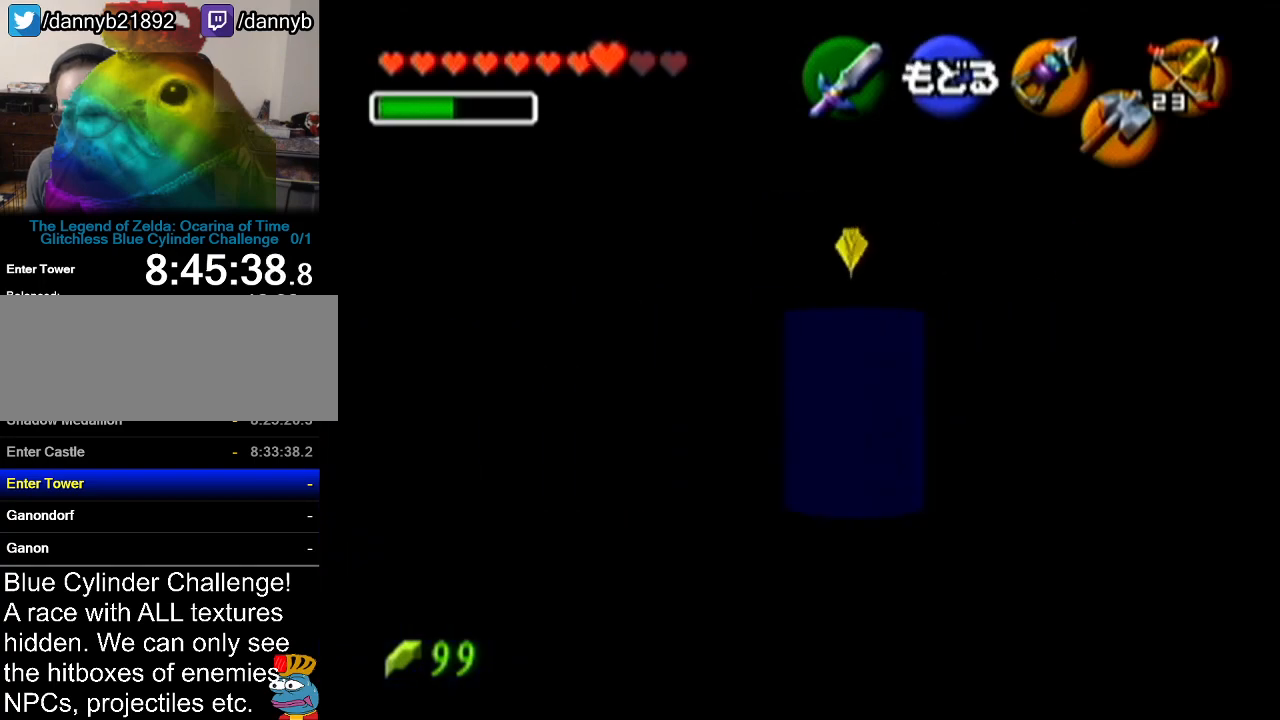
{"buttons": [], "left_stick": "center", "events": [[67, "left_stick", "right"], [217, "left_stick", "center"]]}
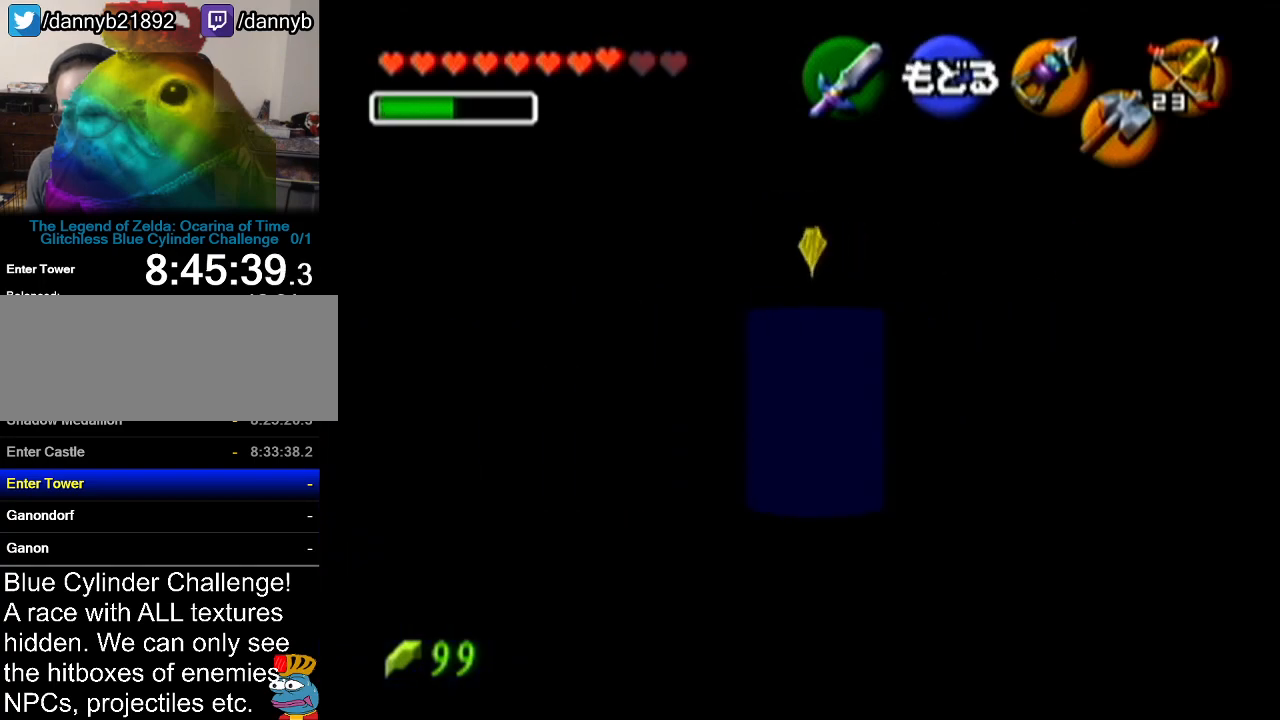
{"buttons": [], "left_stick": "center", "events": [[351, "left_stick", "right"], [434, "left_stick", "center"]]}